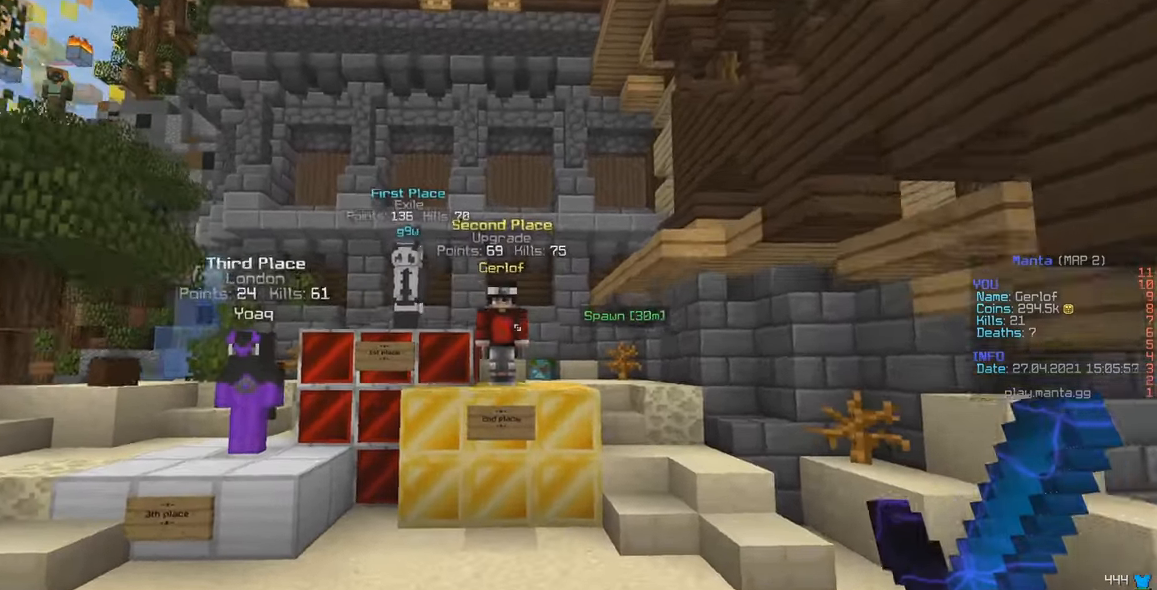
Gameplay with keyboard and mouse; each line is a JSON object with the keys and mouse buttons held at the frame after it. "events" lists presses ("down") and releases ("up") of "a", "d", "s", "w", "mouse_left" and "mouse_right" between this image and that frame as [ms after this image, input, new state], when the widget could be followed in between. "mouse_left", "mouse_right" = the "left", "right" buttons of the "mouse" list. No other keys are recorded. Fast repeated clicks can show as one long hold. Mouse movement is not recorded.
{"keys": [], "mouse": [], "events": [[100, "w", "up"]]}
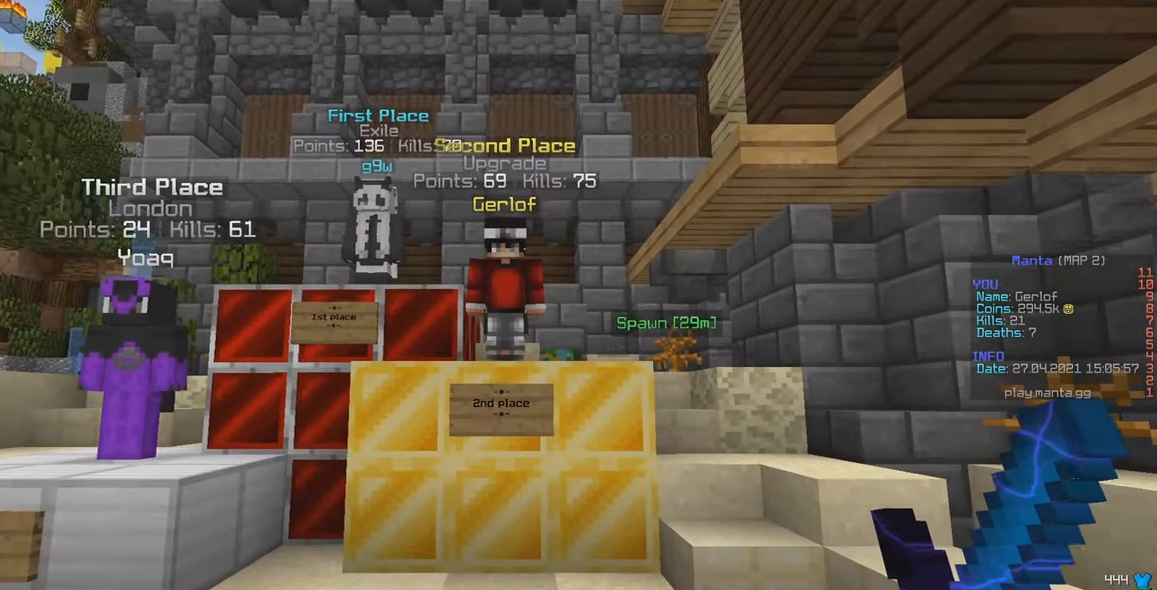
{"keys": [], "mouse": [], "events": []}
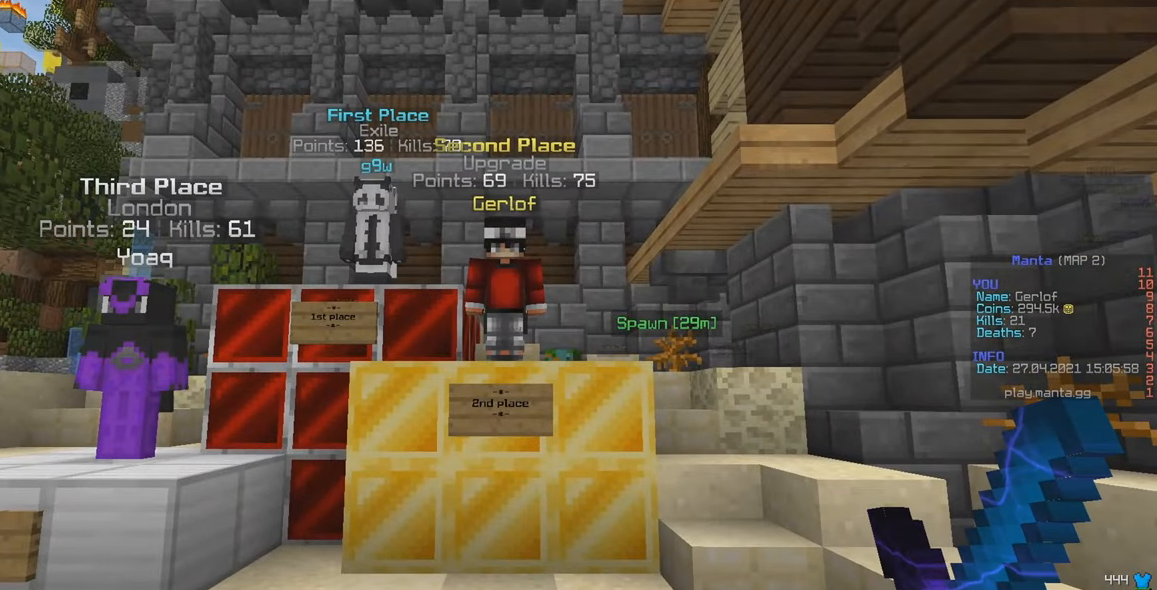
{"keys": ["w"], "mouse": [], "events": [[350, "w", "down"]]}
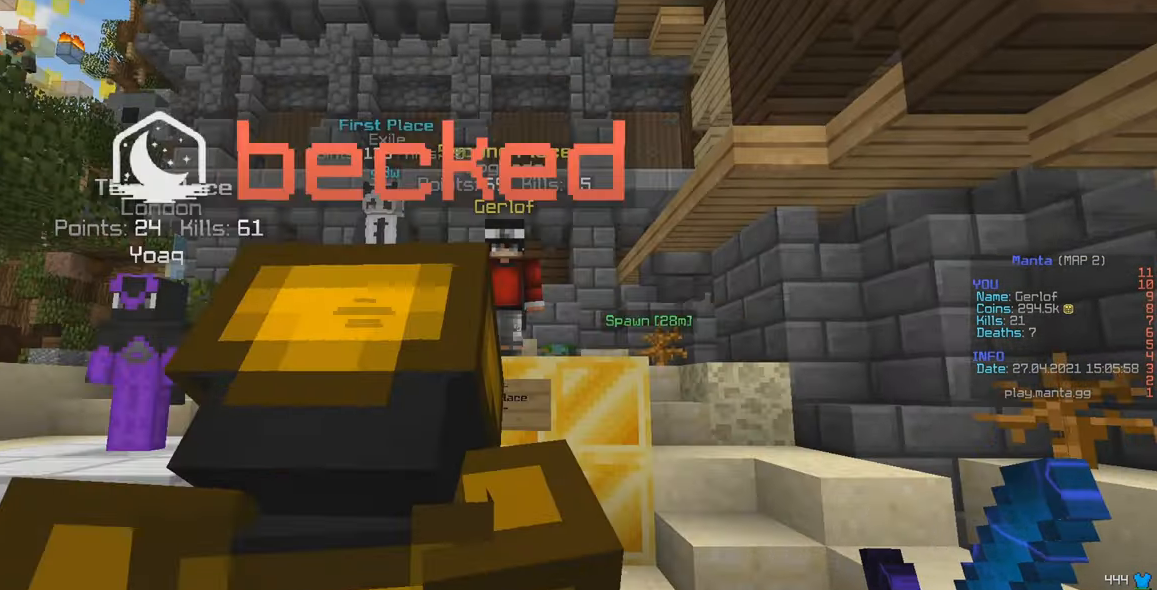
{"keys": ["a"], "mouse": [], "events": [[83, "w", "up"], [450, "a", "down"]]}
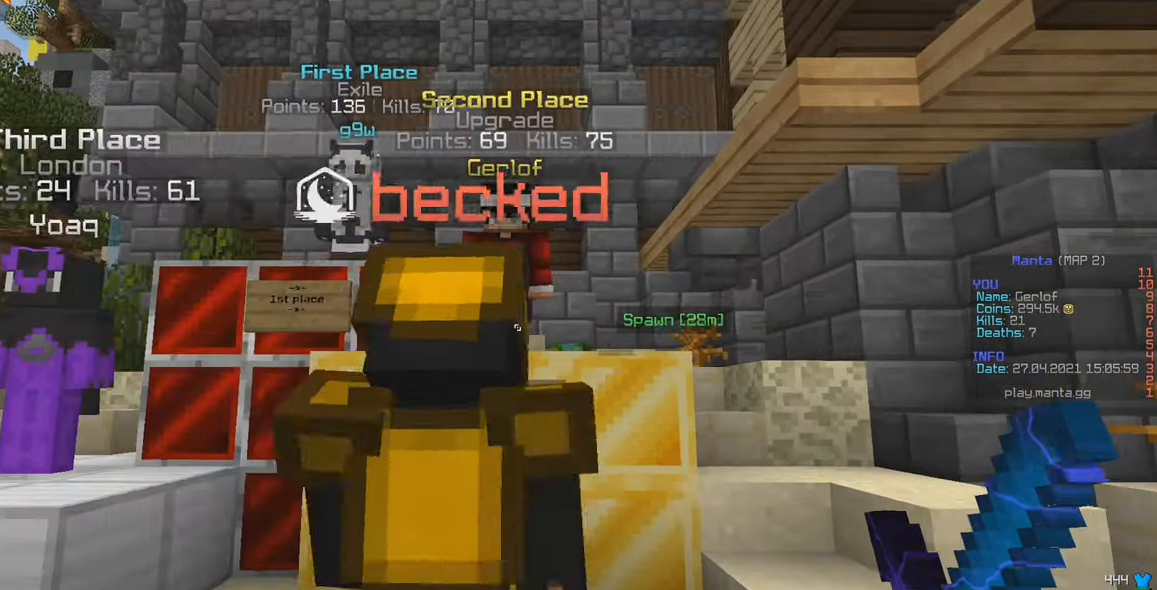
{"keys": [], "mouse": [], "events": [[267, "a", "up"]]}
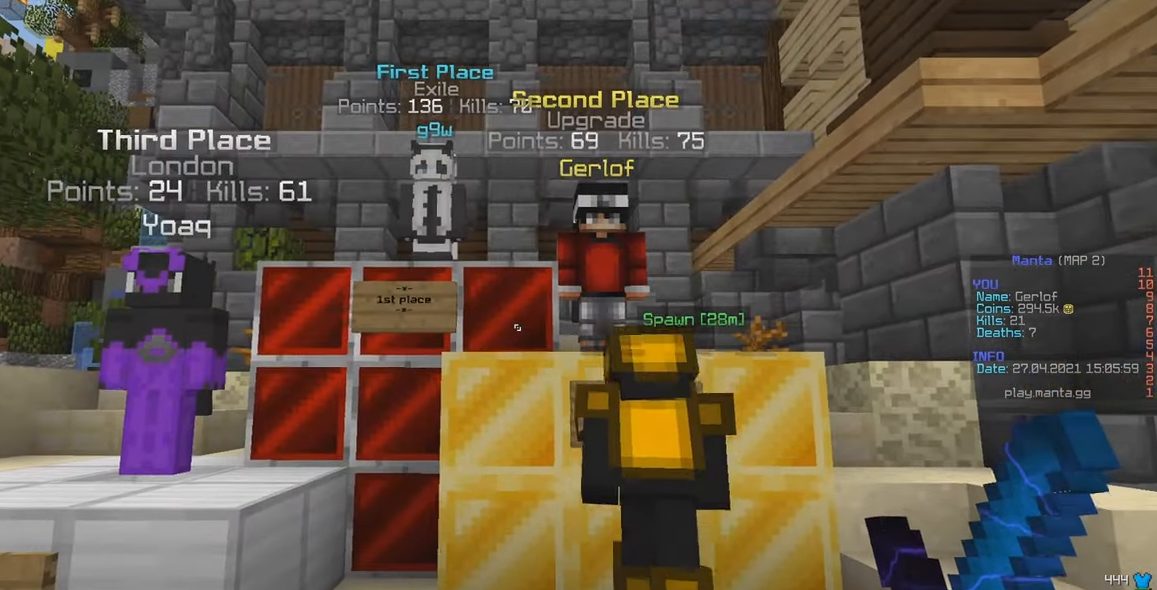
{"keys": [], "mouse": [], "events": []}
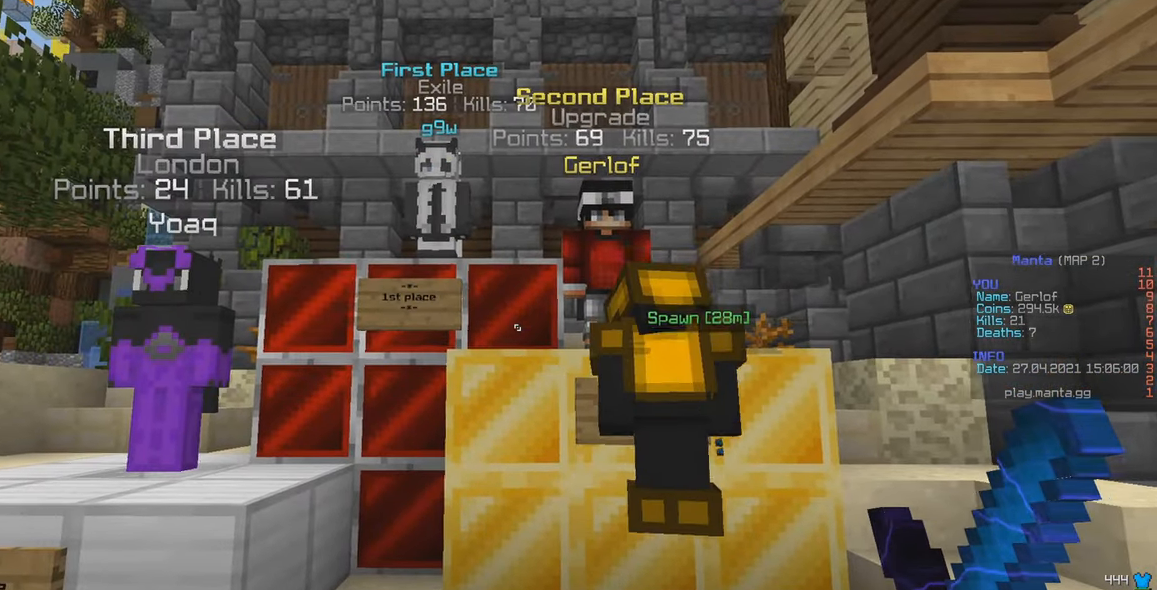
{"keys": [], "mouse": [], "events": []}
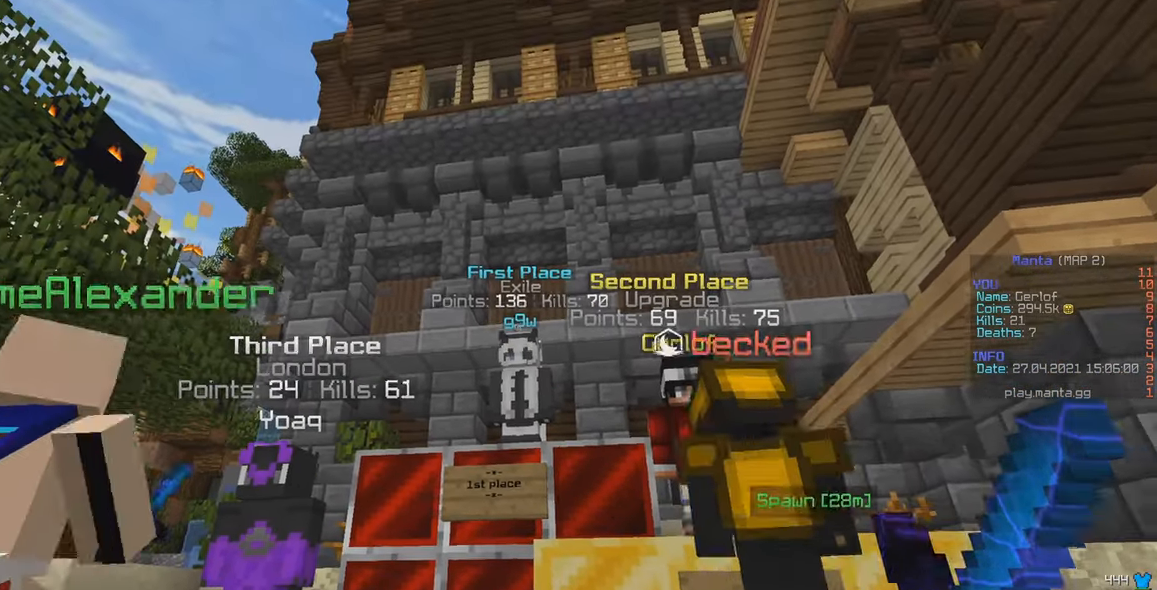
{"keys": [], "mouse": ["left"], "events": [[83, "mouse_left", "down"], [300, "mouse_left", "up"], [450, "mouse_left", "down"]]}
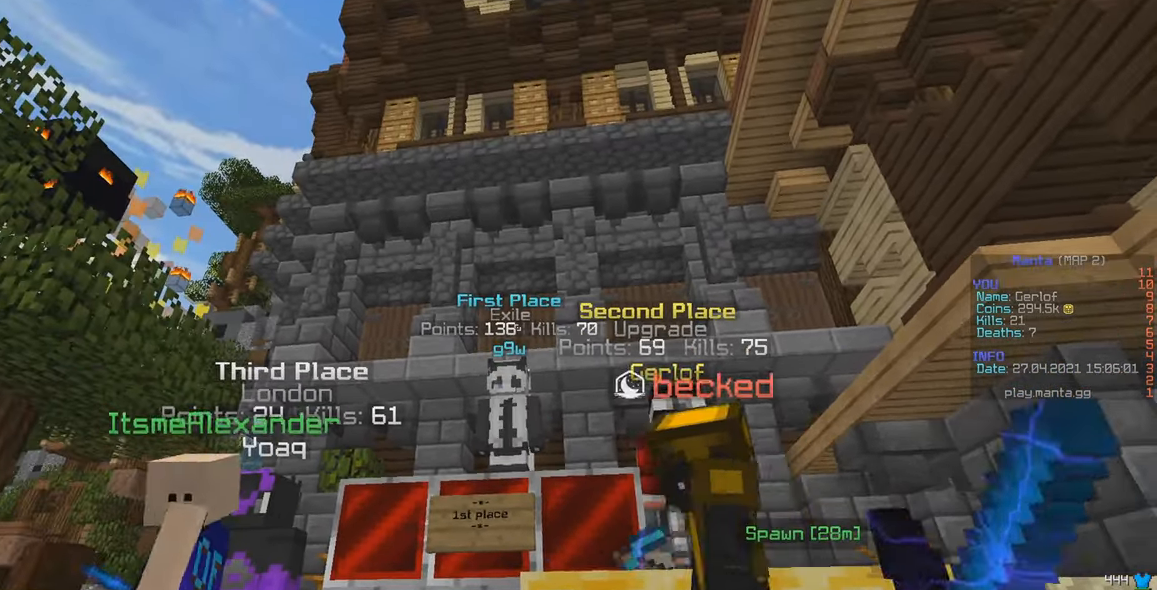
{"keys": [], "mouse": ["left"], "events": []}
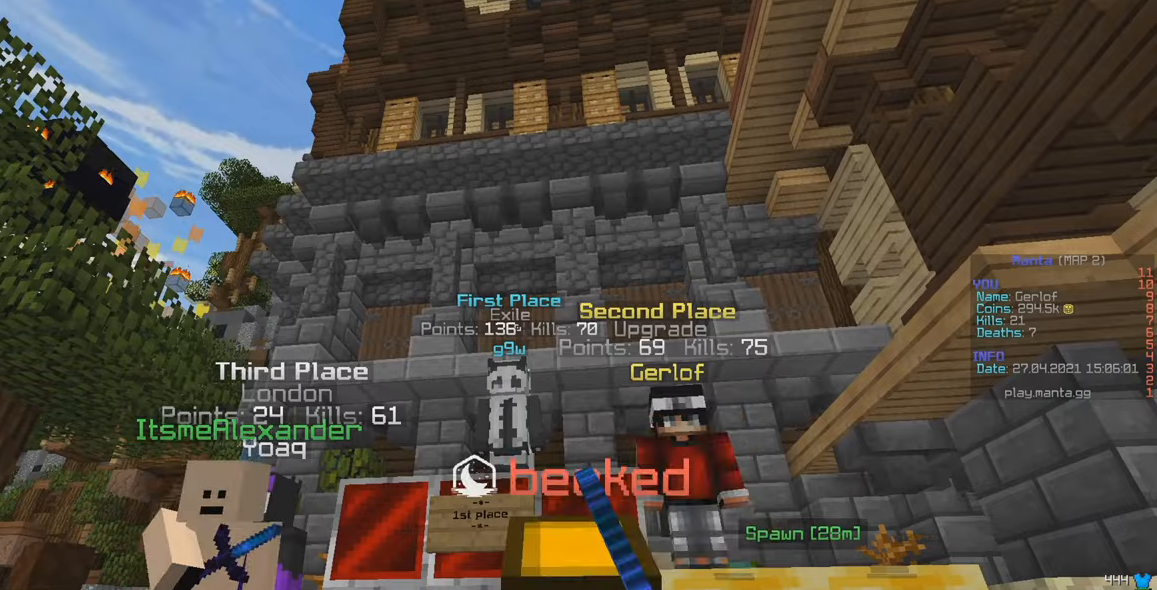
{"keys": [], "mouse": [], "events": [[67, "mouse_left", "up"]]}
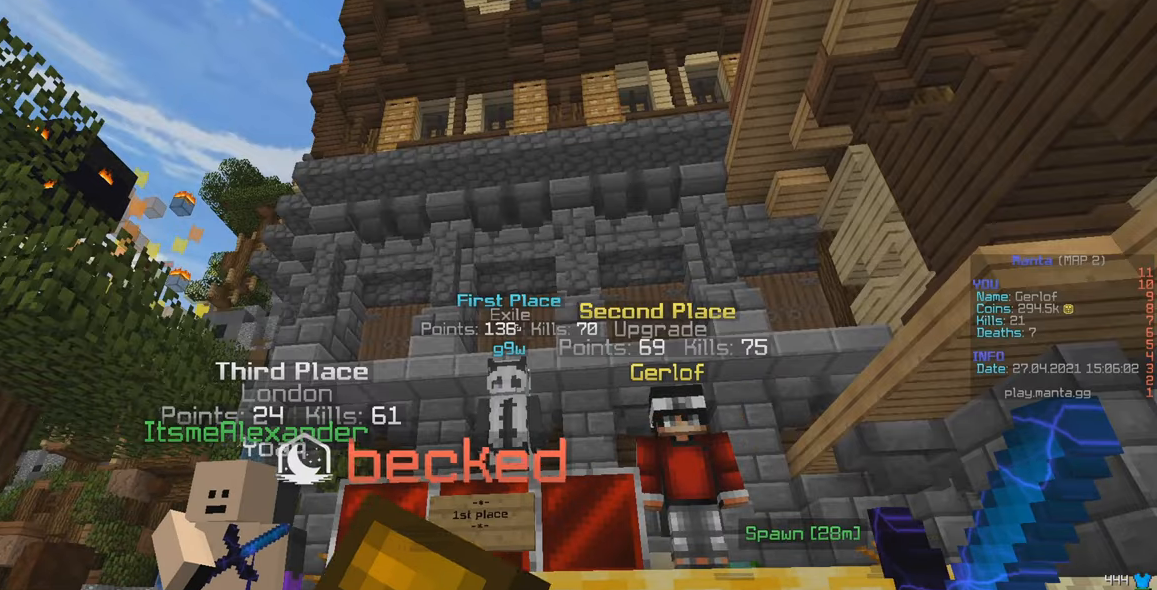
{"keys": [], "mouse": [], "events": []}
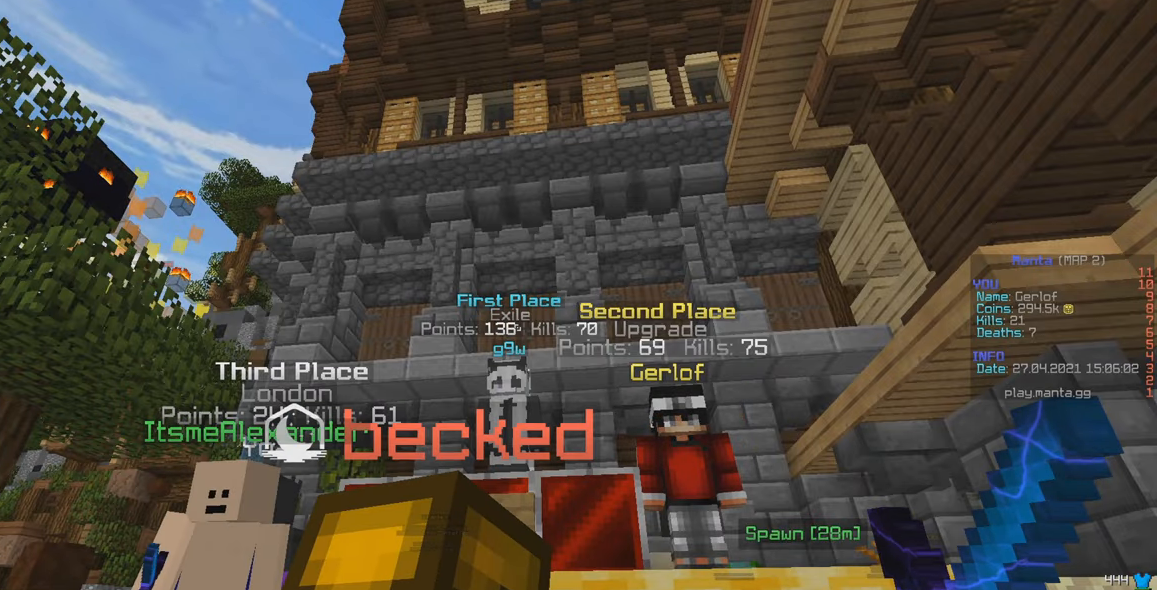
{"keys": [], "mouse": [], "events": []}
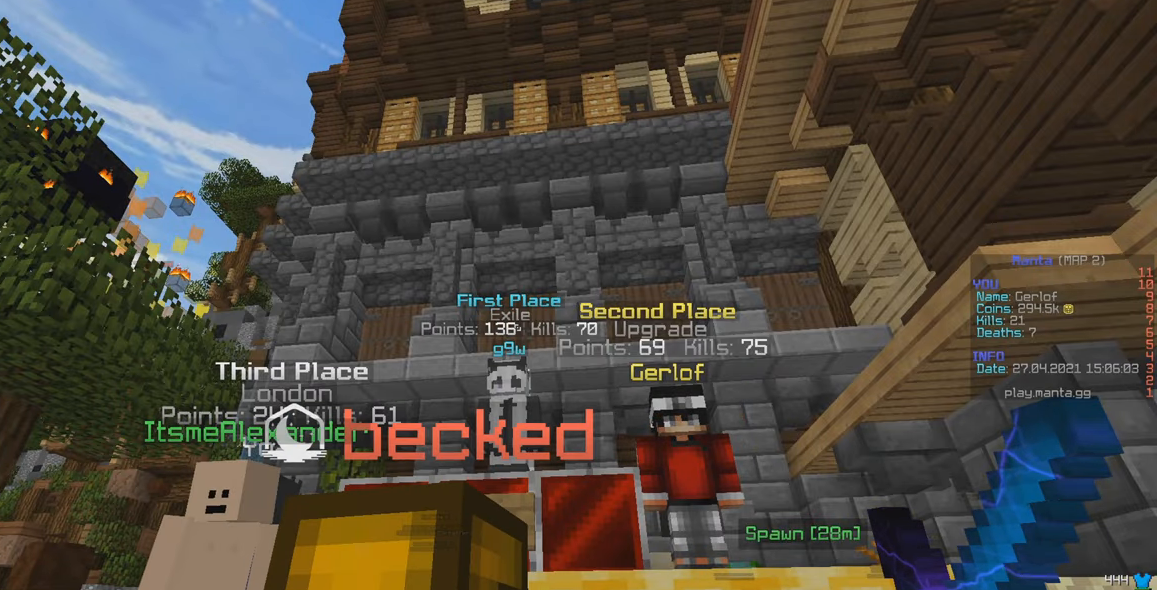
{"keys": ["w"], "mouse": [], "events": [[450, "w", "down"]]}
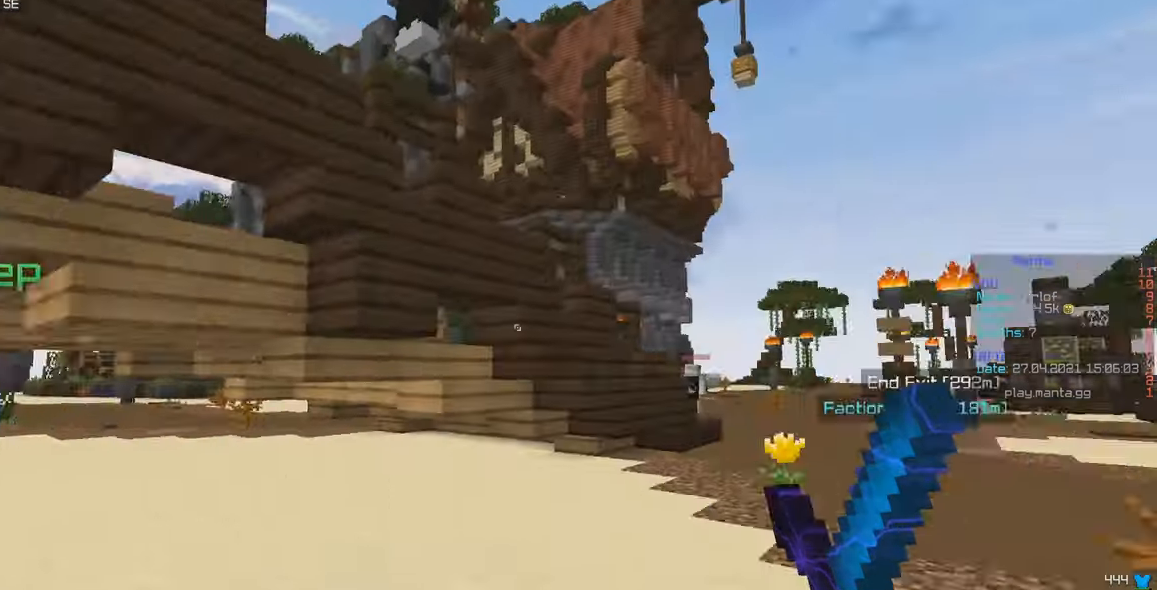
{"keys": ["w"], "mouse": [], "events": []}
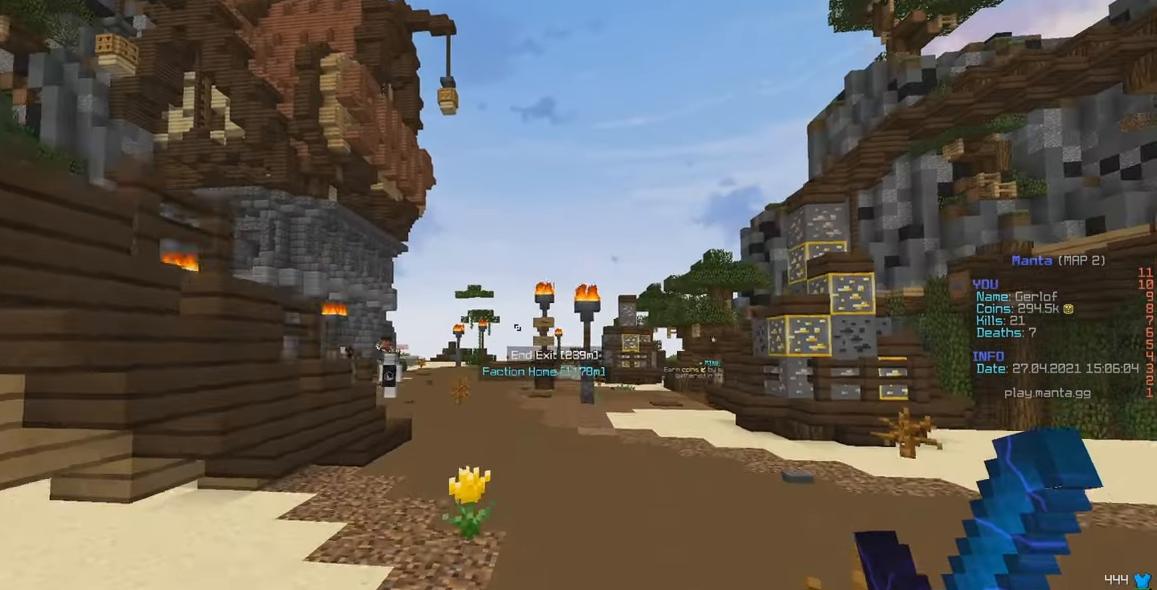
{"keys": ["w"], "mouse": [], "events": []}
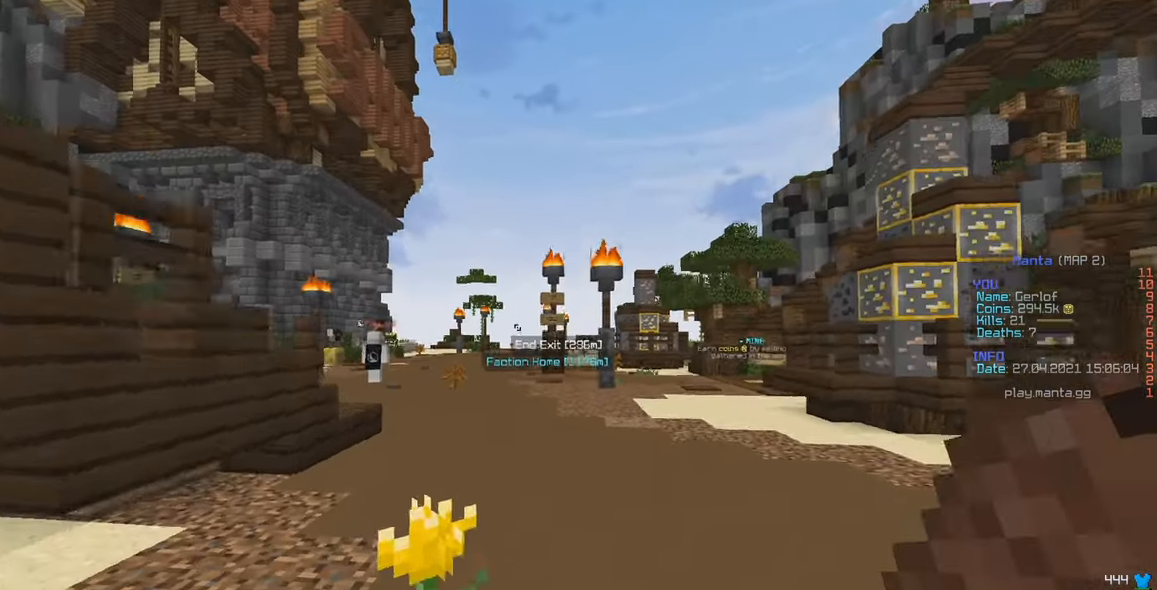
{"keys": ["w"], "mouse": [], "events": [[150, "a", "down"], [450, "a", "up"]]}
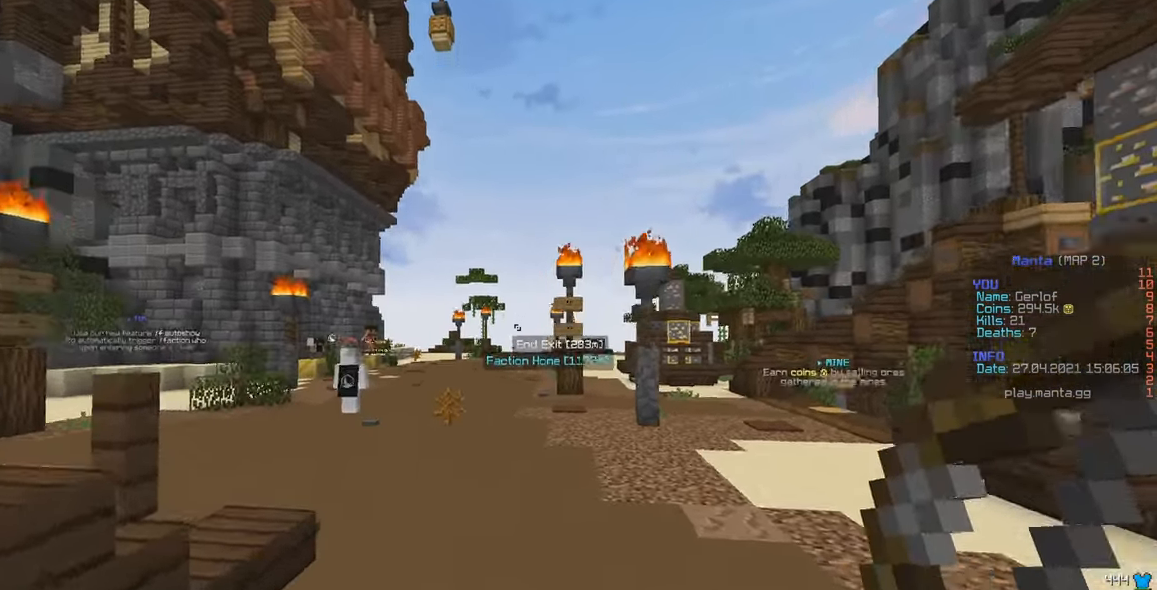
{"keys": ["w"], "mouse": [], "events": []}
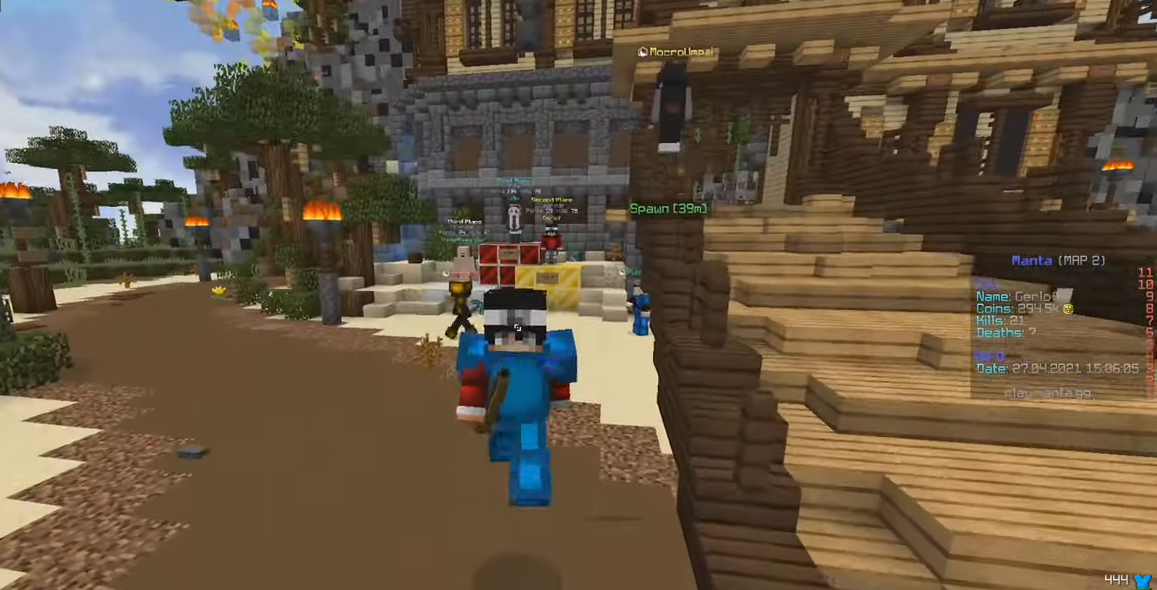
{"keys": ["w"], "mouse": [], "events": []}
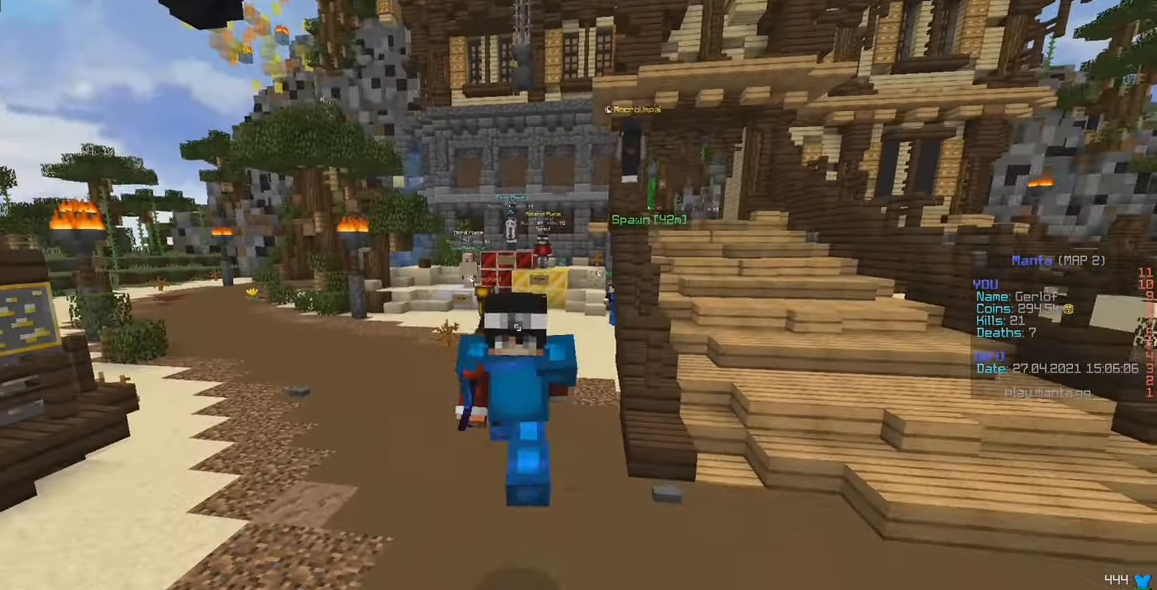
{"keys": ["w"], "mouse": [], "events": []}
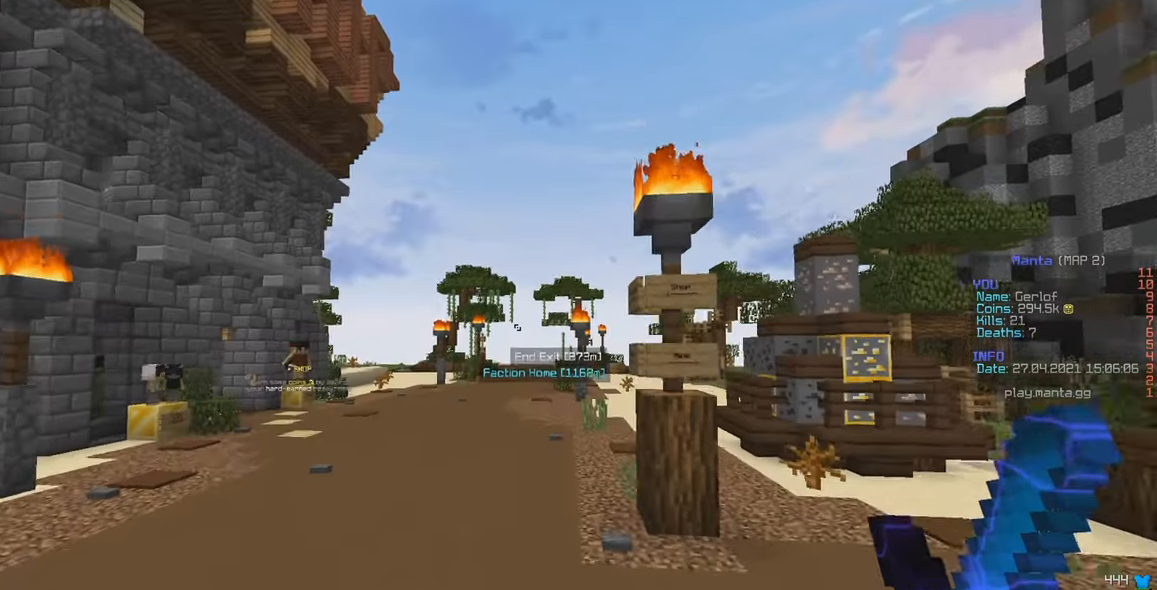
{"keys": ["a", "w"], "mouse": [], "events": [[366, "a", "down"]]}
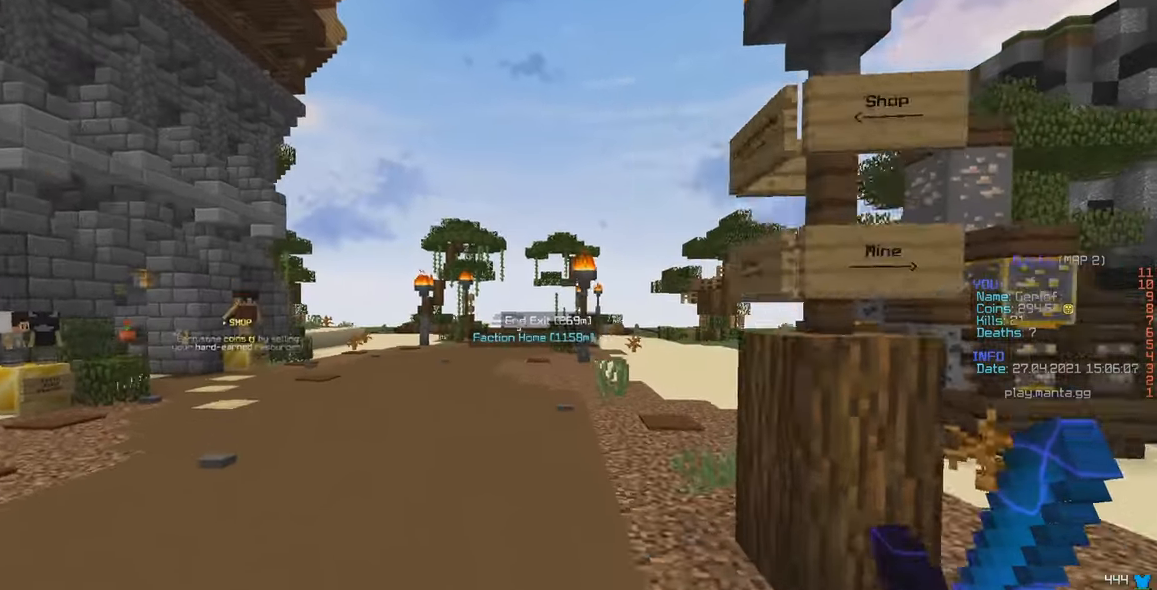
{"keys": ["w"], "mouse": ["right"], "events": [[400, "a", "up"], [450, "mouse_right", "down"]]}
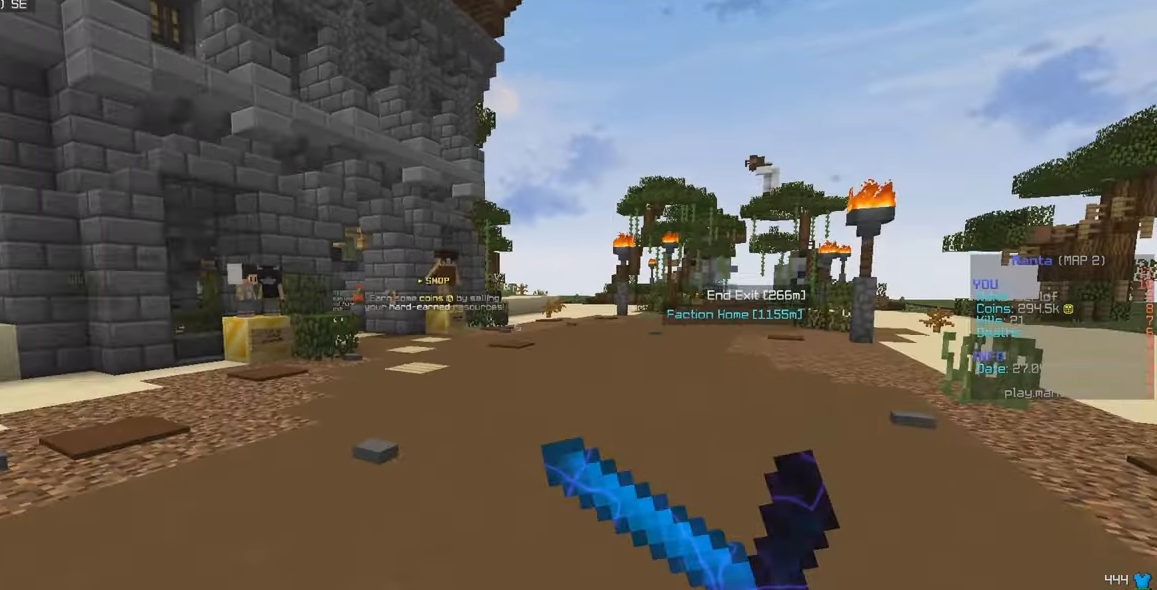
{"keys": ["a", "w"], "mouse": [], "events": [[183, "mouse_right", "up"], [316, "mouse_left", "down"], [400, "a", "down"], [466, "mouse_left", "up"]]}
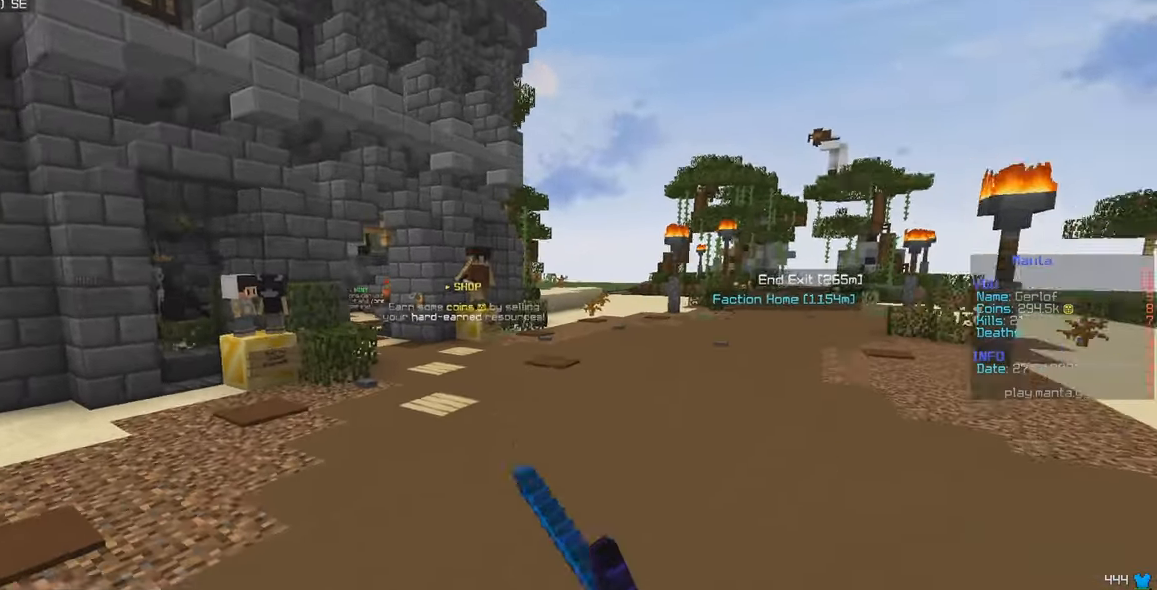
{"keys": ["w"], "mouse": [], "events": [[216, "a", "up"]]}
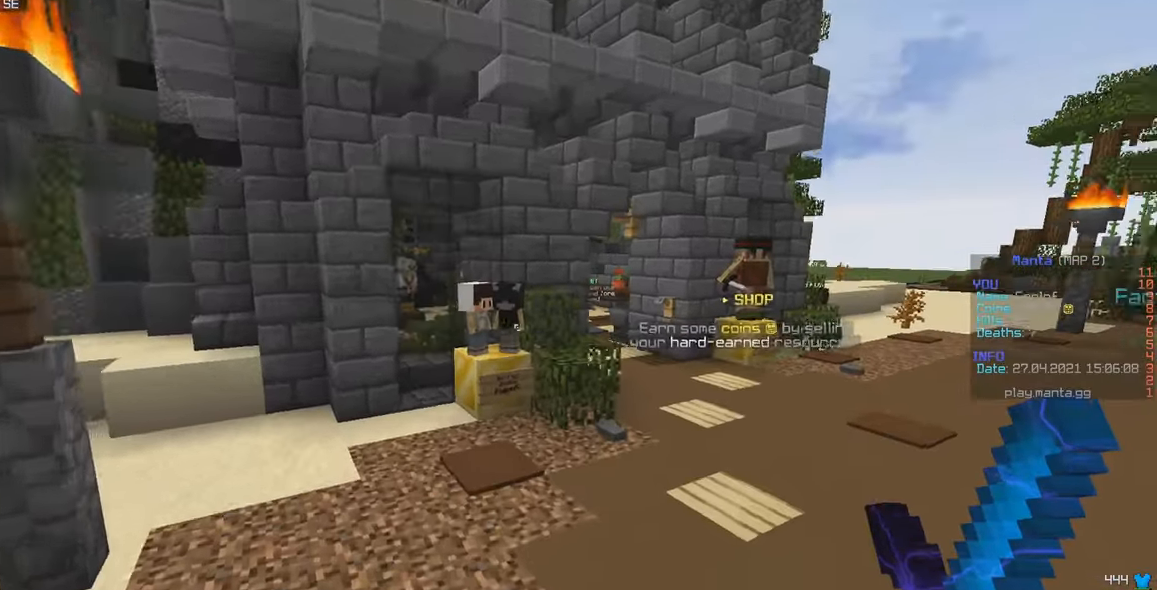
{"keys": ["w"], "mouse": [], "events": [[83, "d", "down"], [333, "d", "up"]]}
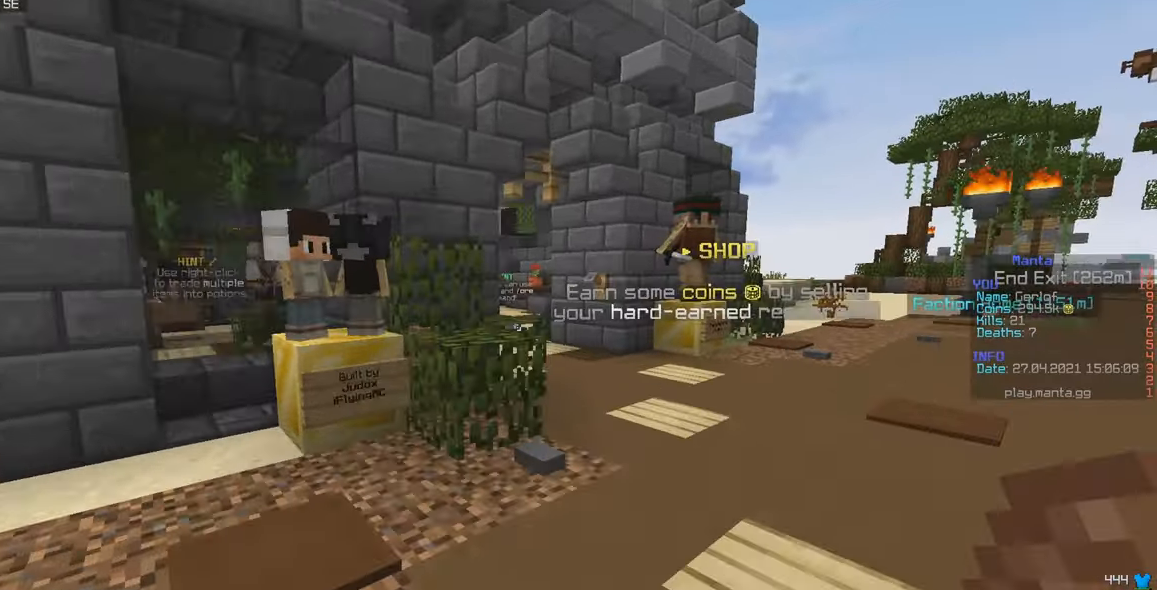
{"keys": ["w"], "mouse": [], "events": [[400, "d", "down"], [483, "d", "up"]]}
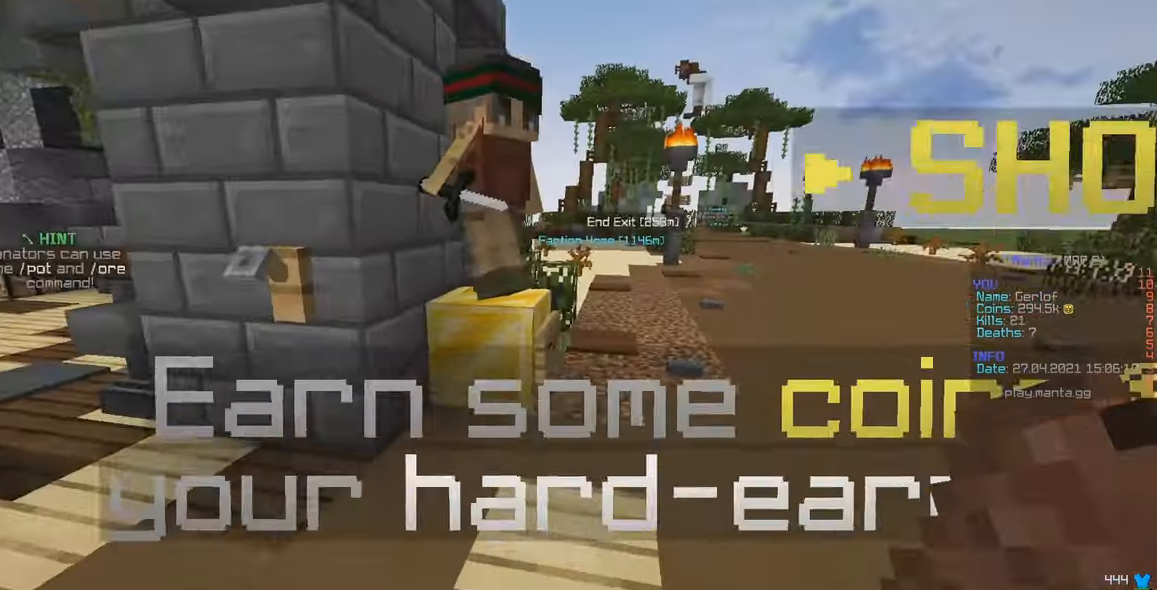
{"keys": ["w"], "mouse": [], "events": []}
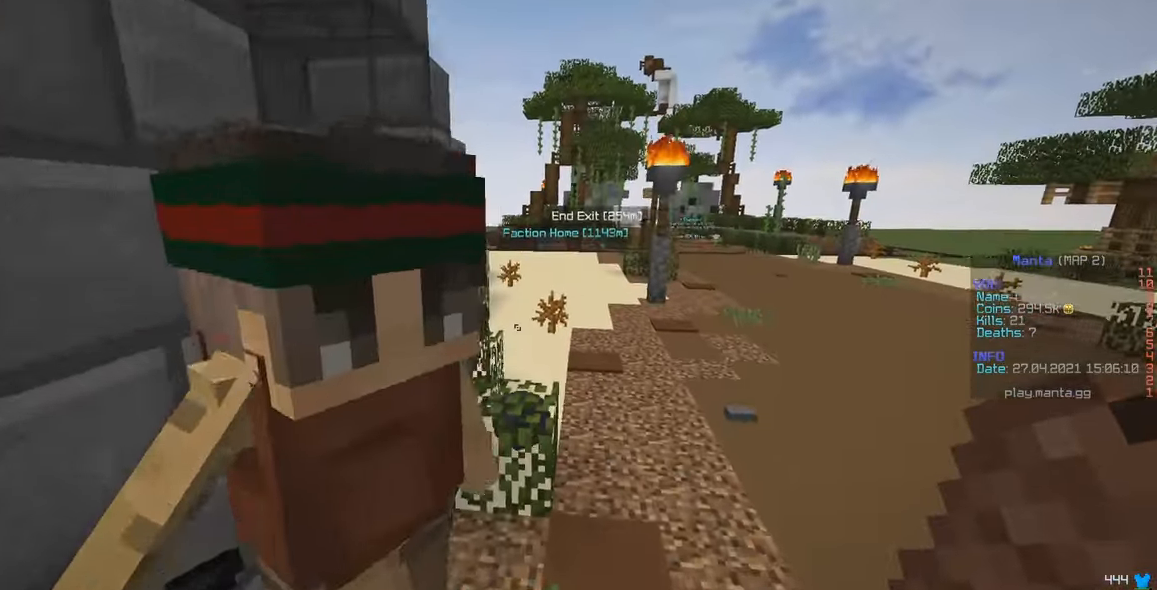
{"keys": ["w"], "mouse": [], "events": []}
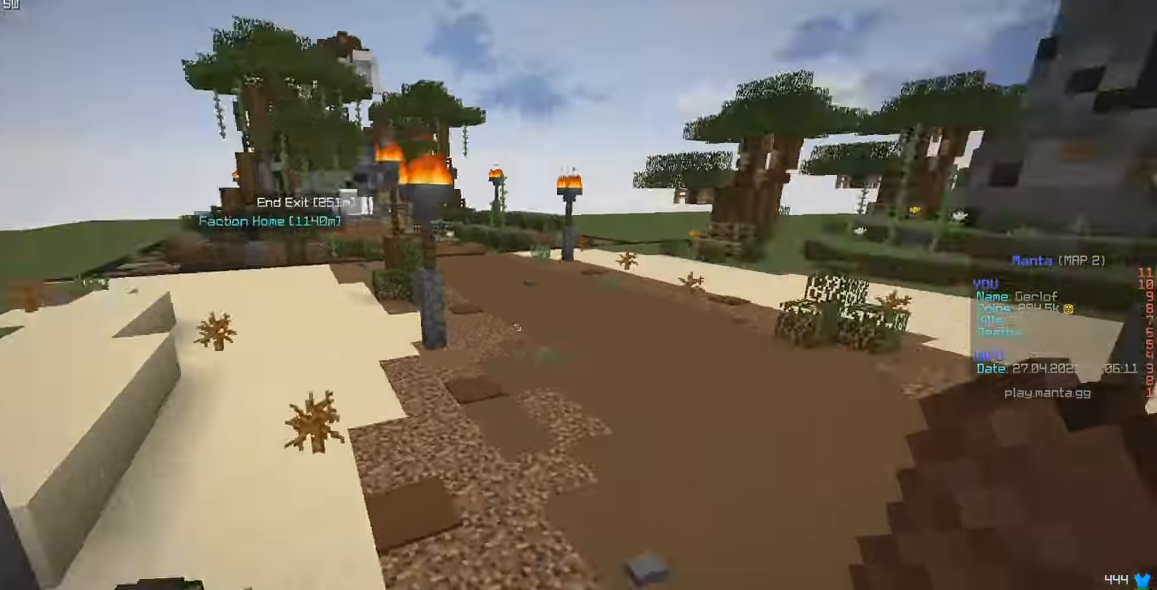
{"keys": ["a", "w"], "mouse": [], "events": [[483, "a", "down"]]}
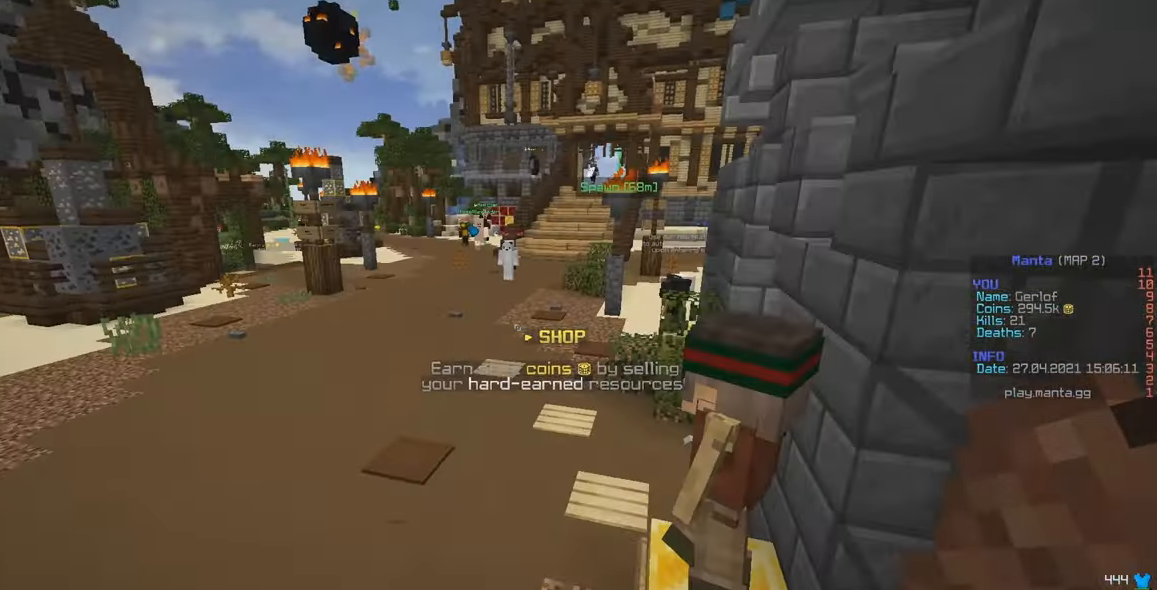
{"keys": ["w"], "mouse": ["left"], "events": [[383, "mouse_left", "down"], [450, "a", "up"]]}
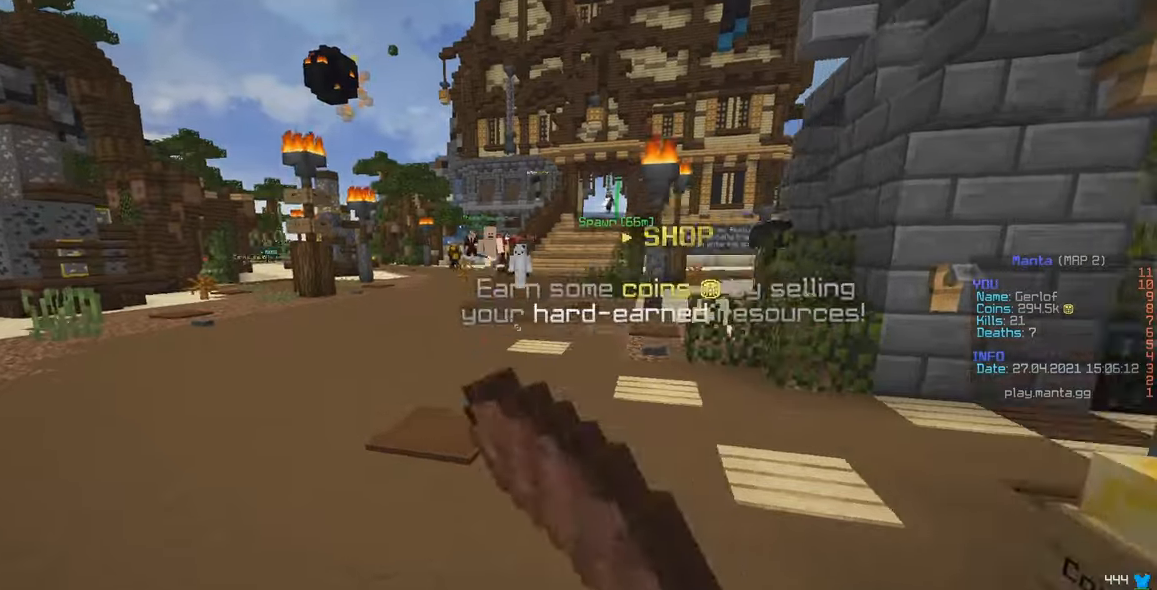
{"keys": ["w"], "mouse": ["left"], "events": []}